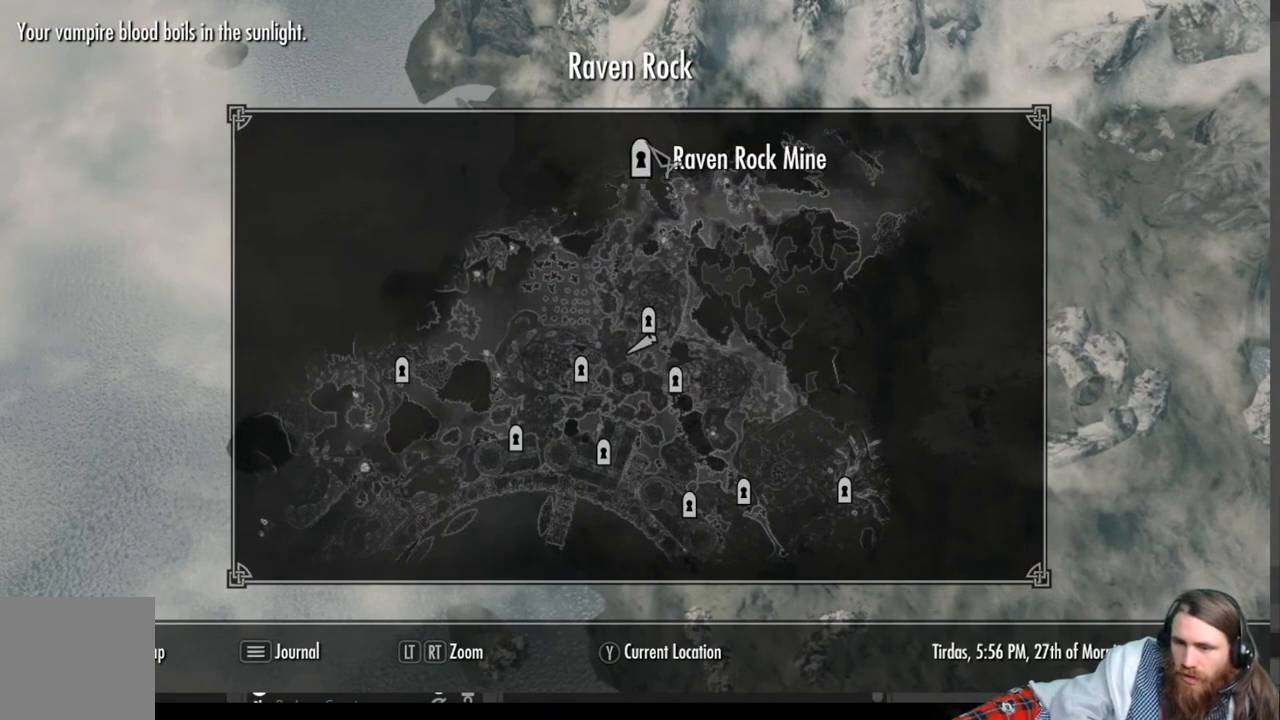
Gameplay with a controller (Xbox layout); each line is a JSON object with the inputs held at the frame after it. "events" lists button and stick changes between this image and that frame as [ms after this image, input, new state], when the widget could be followed in between.
{"buttons": [], "left_stick": "down", "right_stick": "center", "events": [[367, "left_stick", "down"]]}
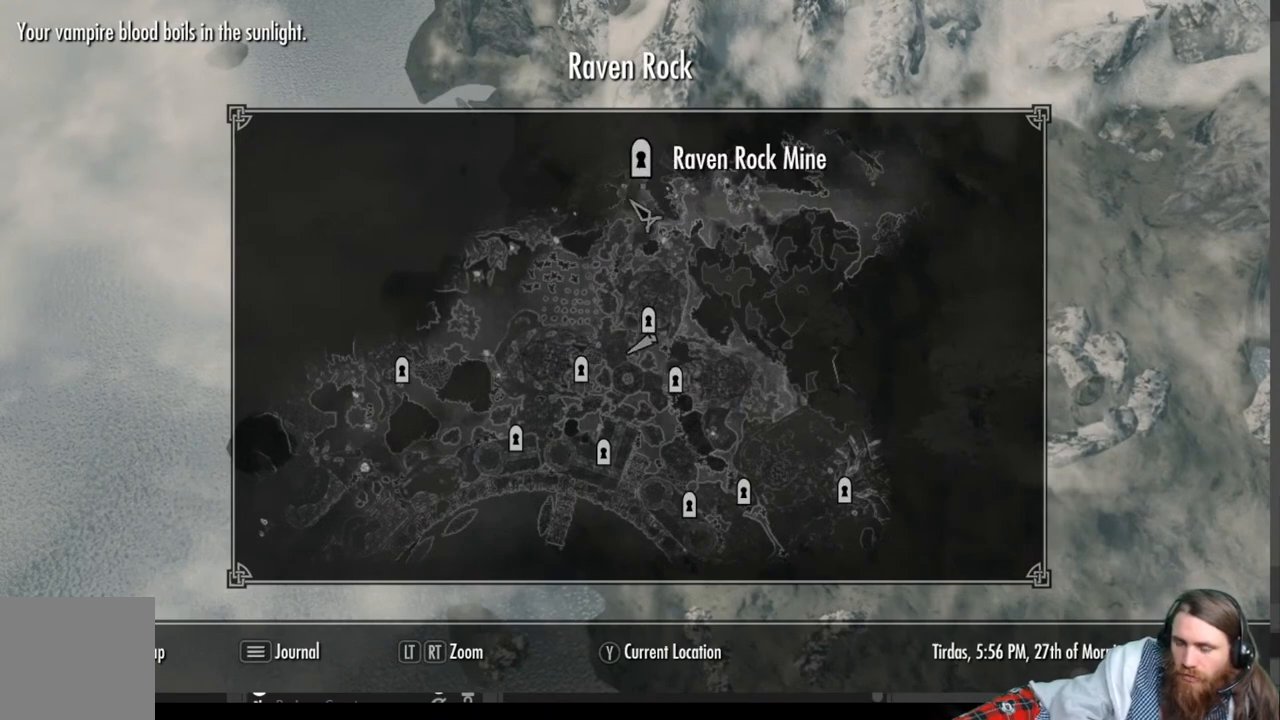
{"buttons": [], "left_stick": "center", "right_stick": "center", "events": [[317, "left_stick", "center"]]}
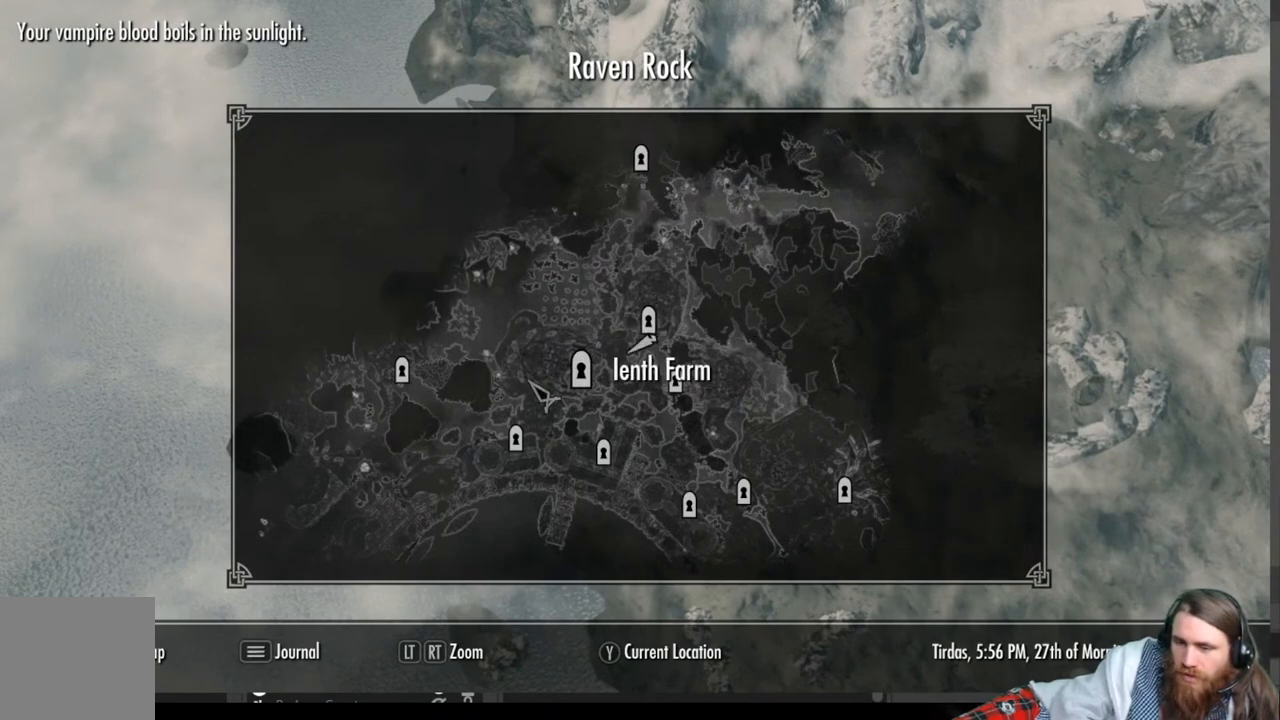
{"buttons": [], "left_stick": "center", "right_stick": "center", "events": [[117, "left_stick", "right"], [233, "left_stick", "center"]]}
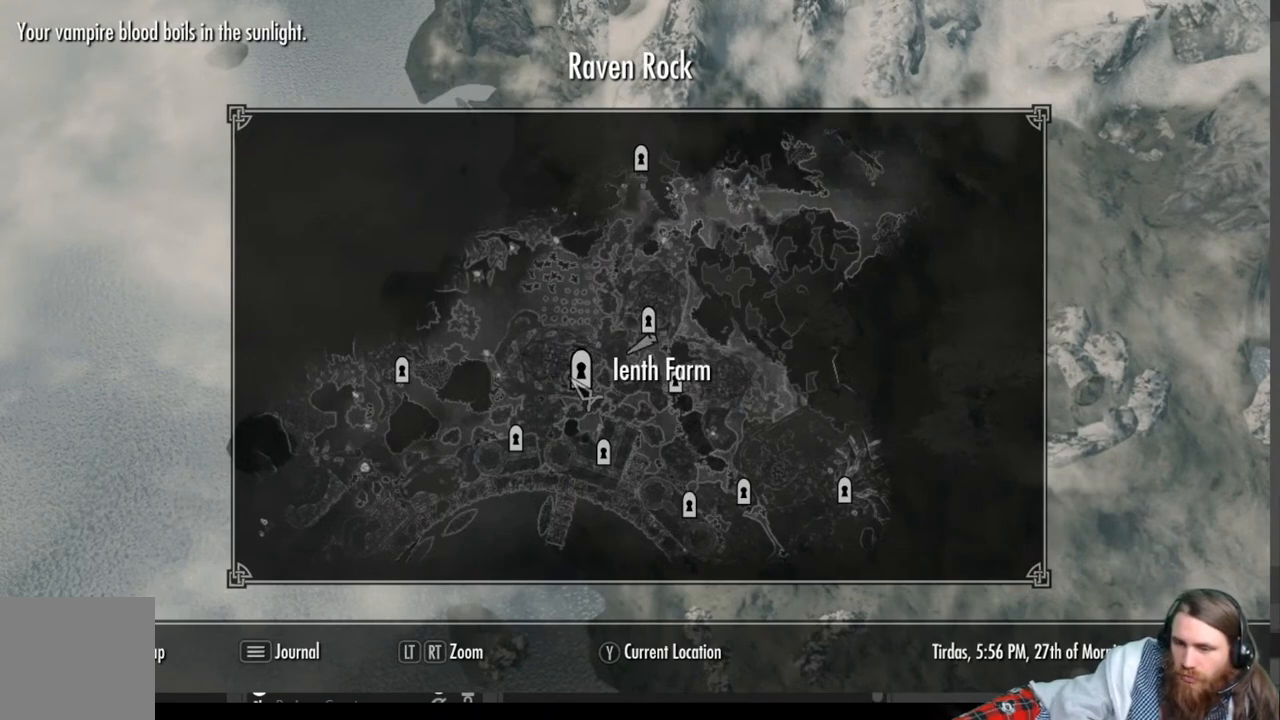
{"buttons": [], "left_stick": "center", "right_stick": "center", "events": [[33, "left_stick", "down-left"], [183, "left_stick", "center"]]}
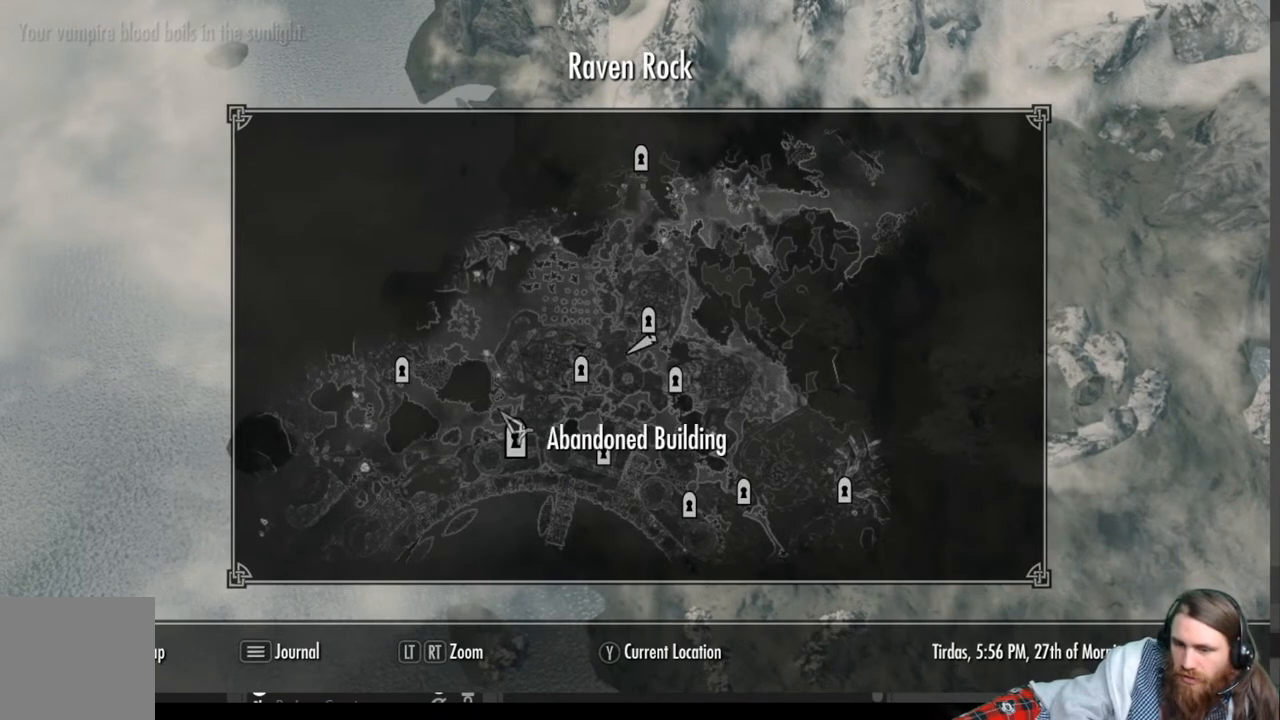
{"buttons": [], "left_stick": "center", "right_stick": "center", "events": [[150, "left_stick", "down-right"], [333, "left_stick", "center"]]}
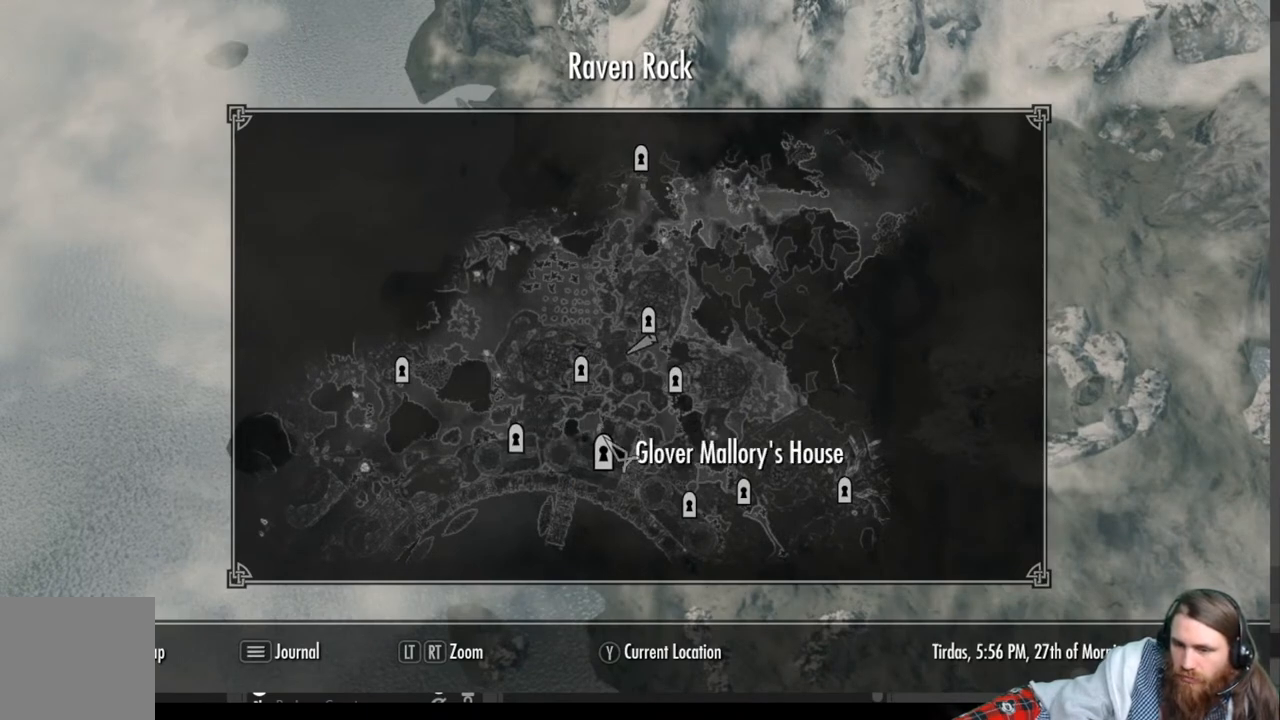
{"buttons": [], "left_stick": "center", "right_stick": "center", "events": []}
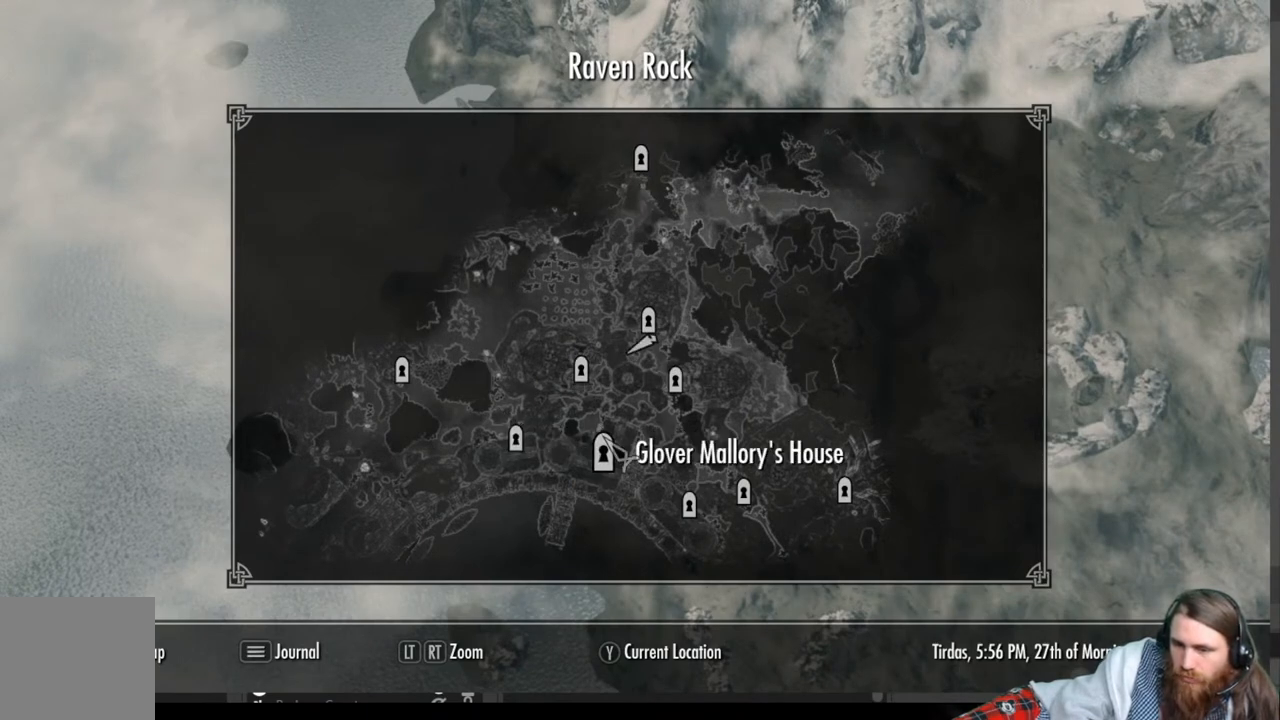
{"buttons": [], "left_stick": "center", "right_stick": "center", "events": [[50, "left_stick", "left"], [200, "left_stick", "center"]]}
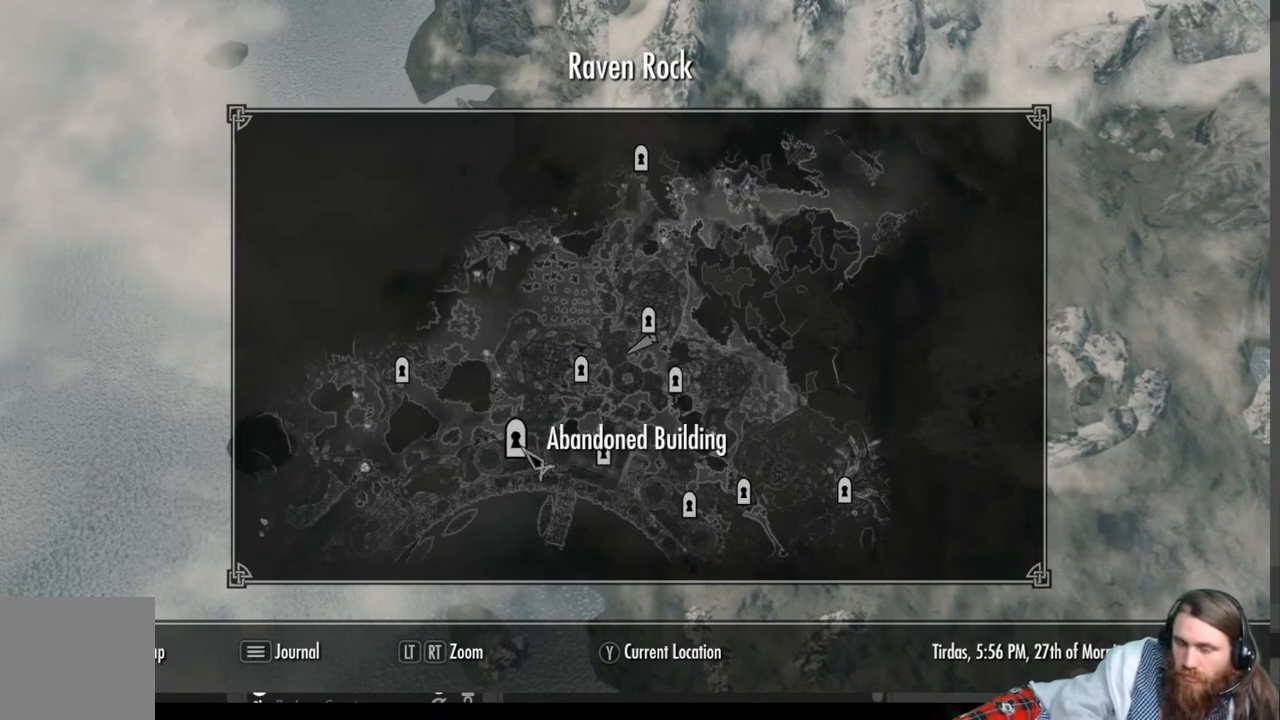
{"buttons": [], "left_stick": "center", "right_stick": "center", "events": []}
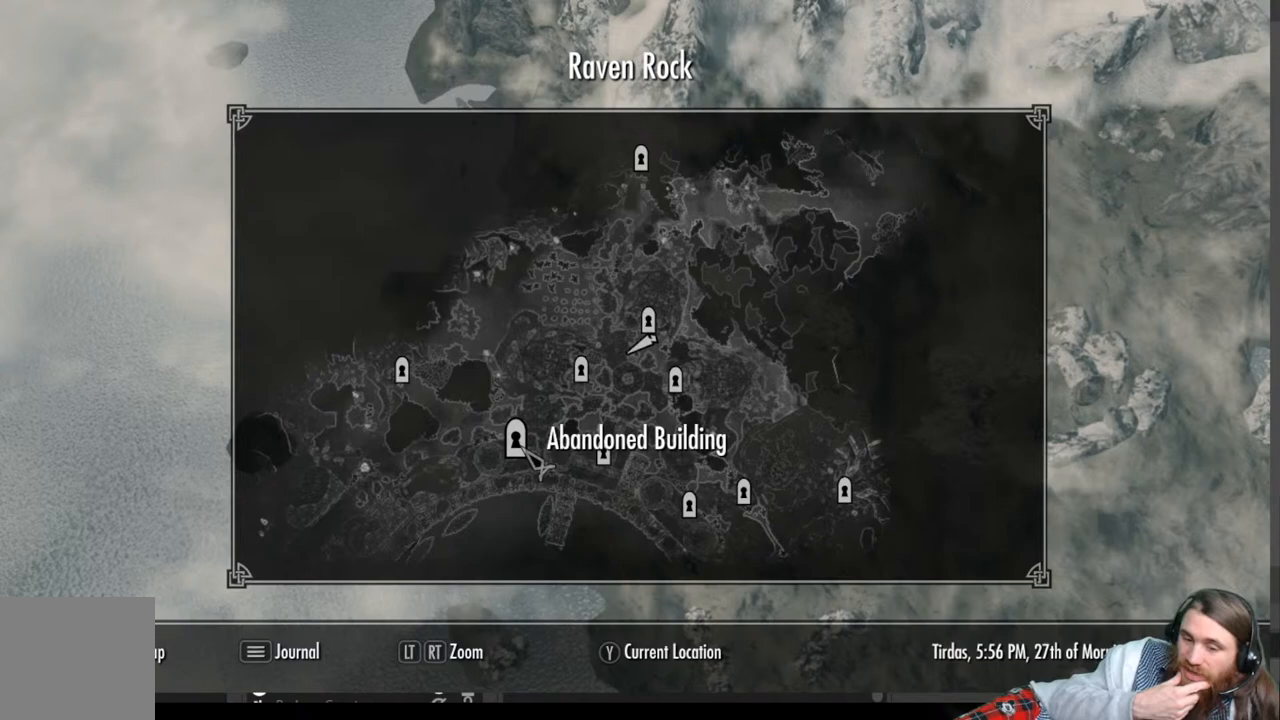
{"buttons": [], "left_stick": "up-left", "right_stick": "center", "events": [[483, "left_stick", "up-left"]]}
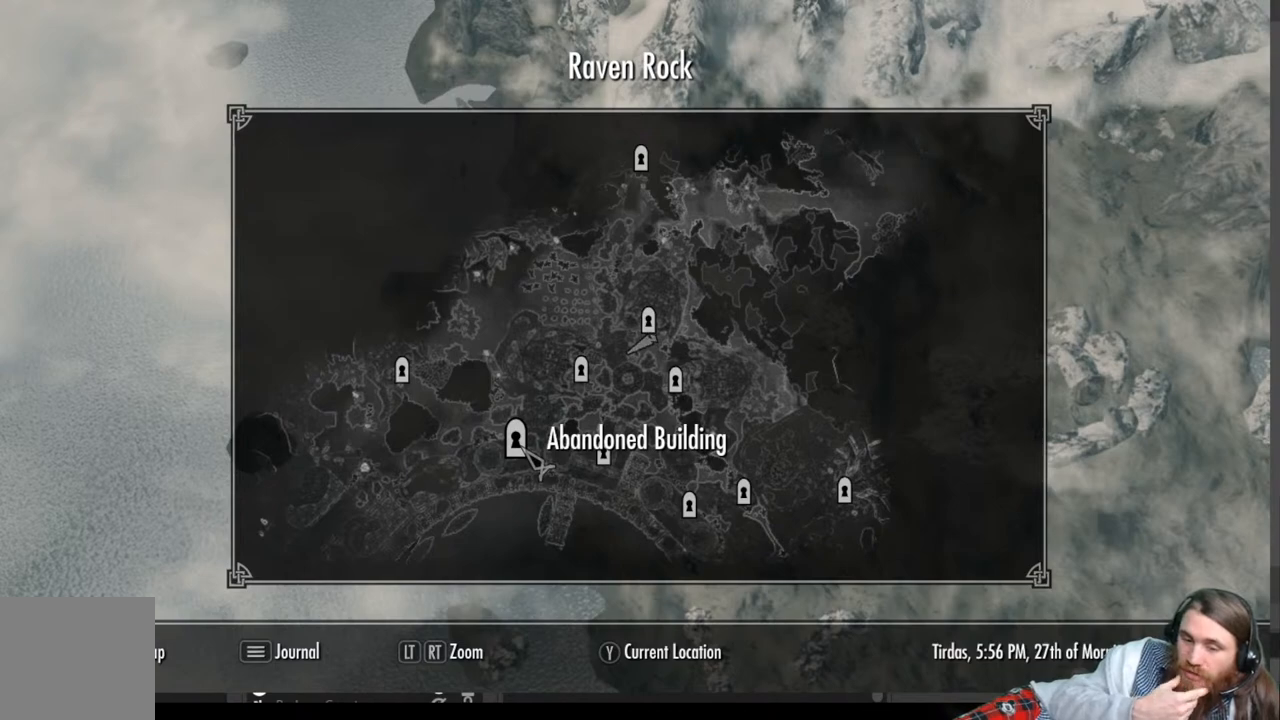
{"buttons": [], "left_stick": "center", "right_stick": "center", "events": [[167, "left_stick", "center"]]}
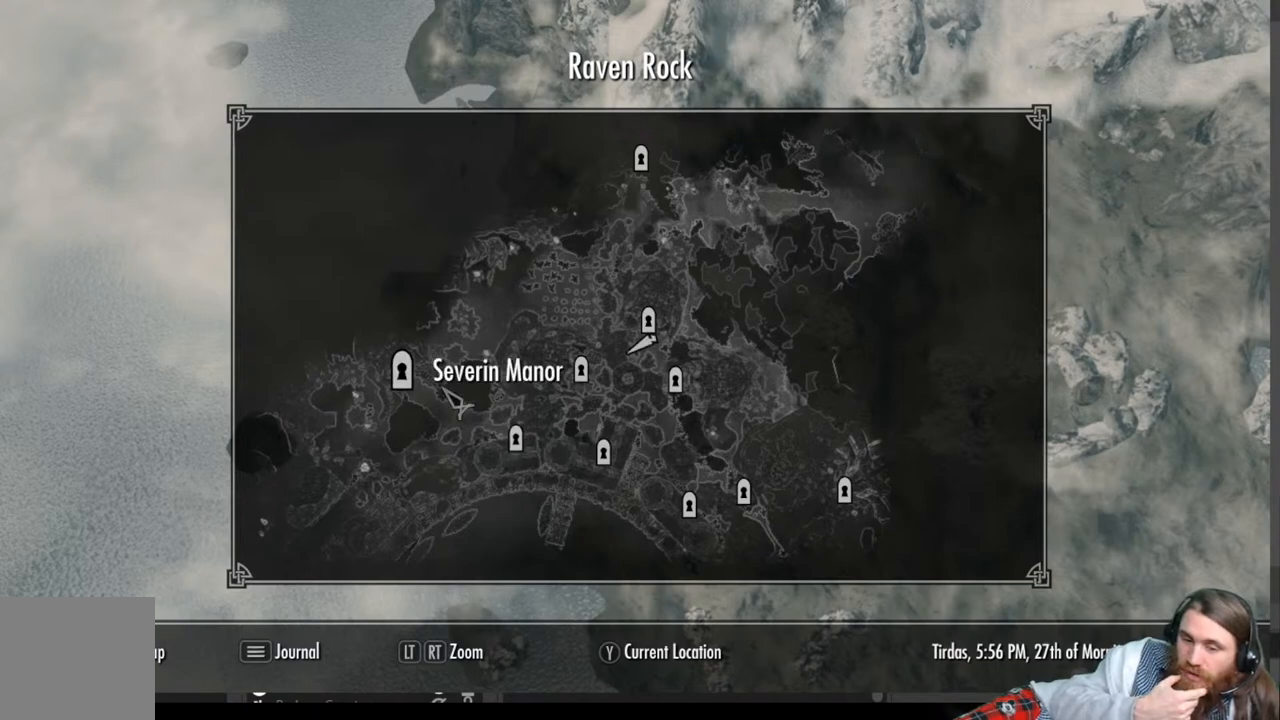
{"buttons": [], "left_stick": "center", "right_stick": "center", "events": [[100, "left_stick", "down-right"], [283, "left_stick", "center"]]}
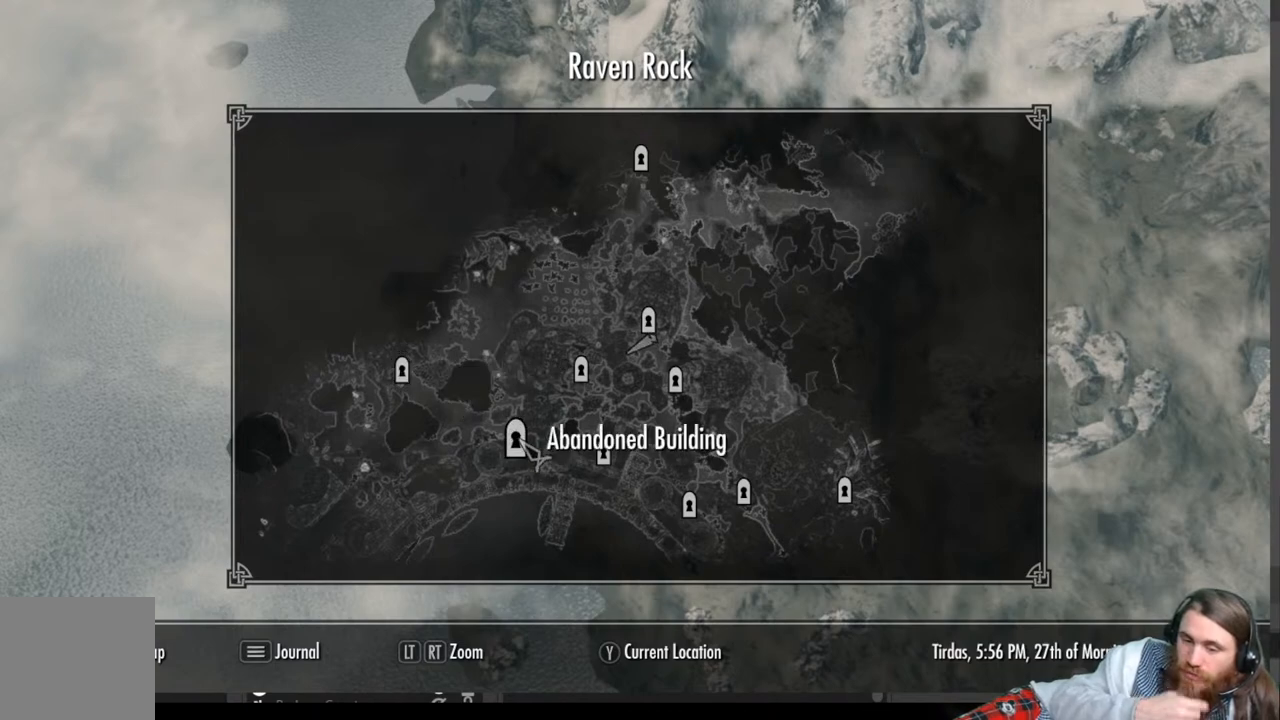
{"buttons": [], "left_stick": "center", "right_stick": "center", "events": []}
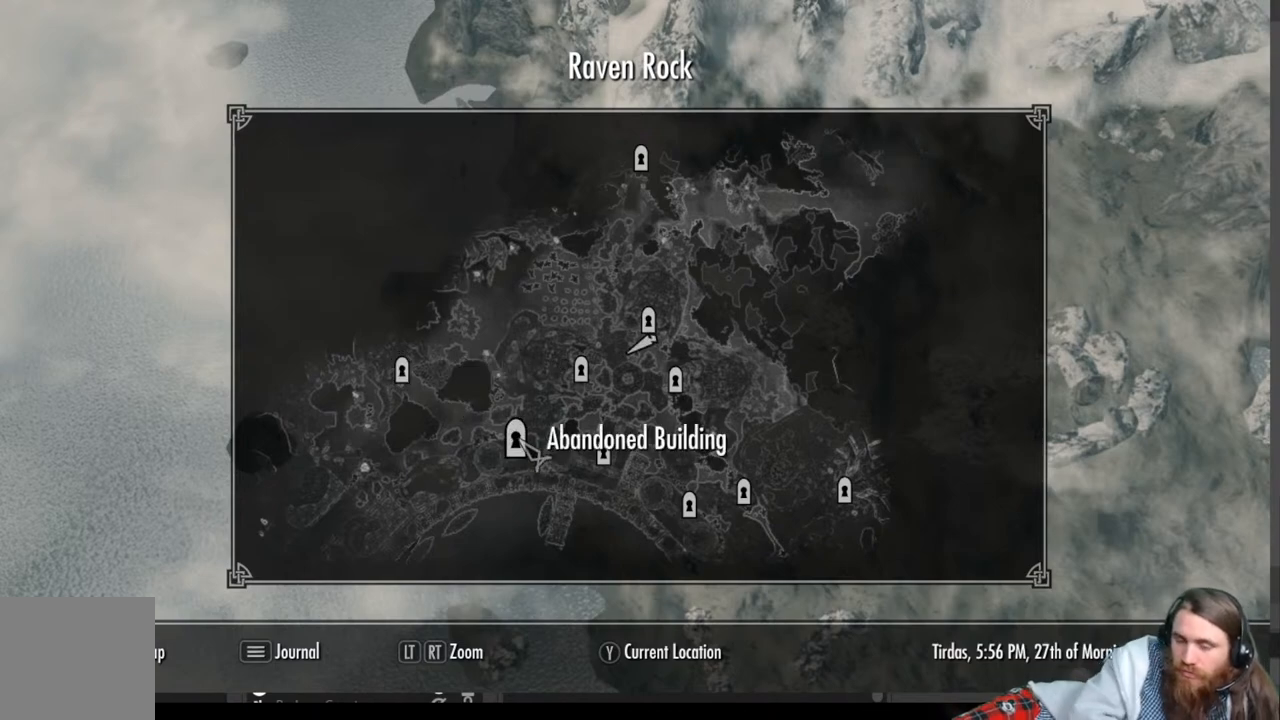
{"buttons": [], "left_stick": "center", "right_stick": "center", "events": []}
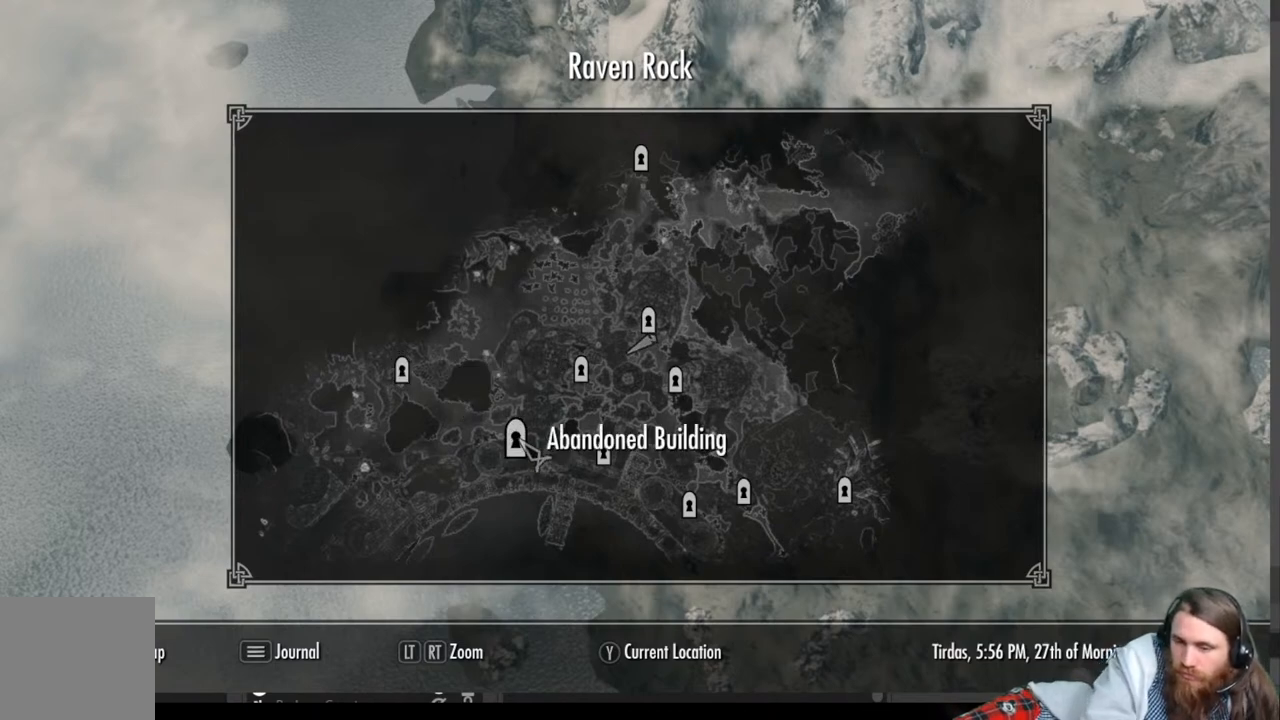
{"buttons": [], "left_stick": "center", "right_stick": "center", "events": []}
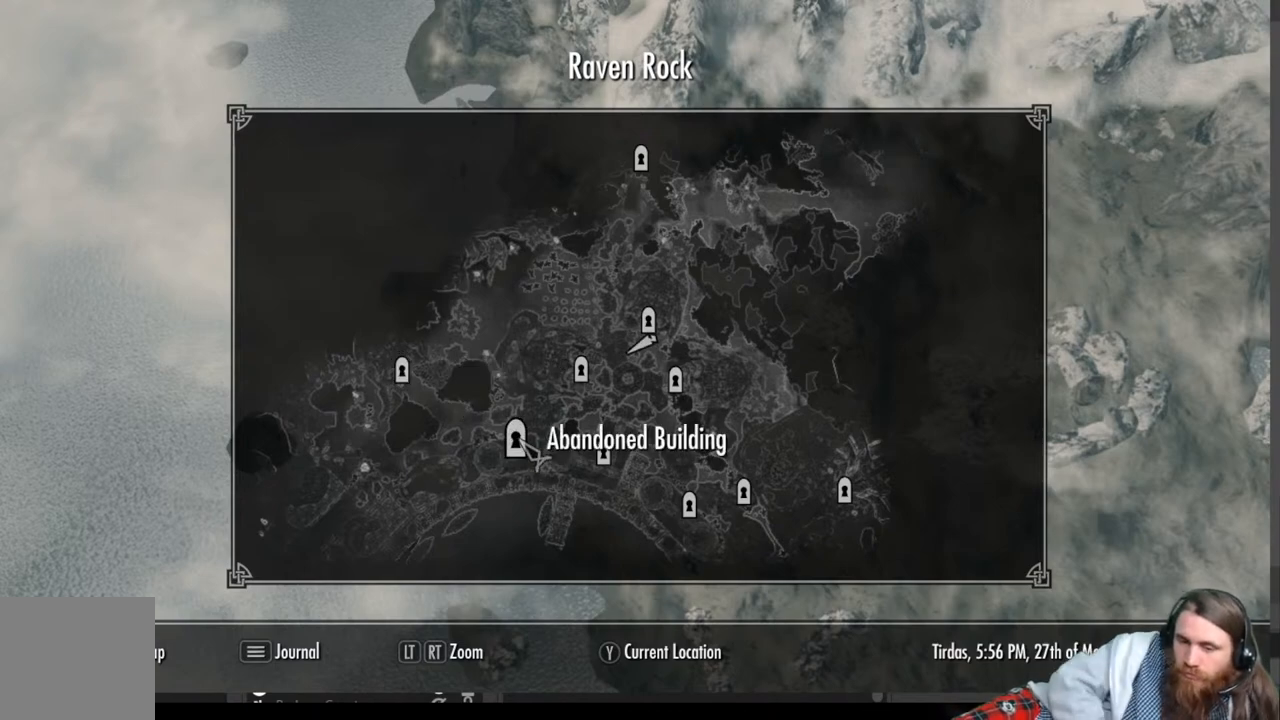
{"buttons": [], "left_stick": "center", "right_stick": "center", "events": []}
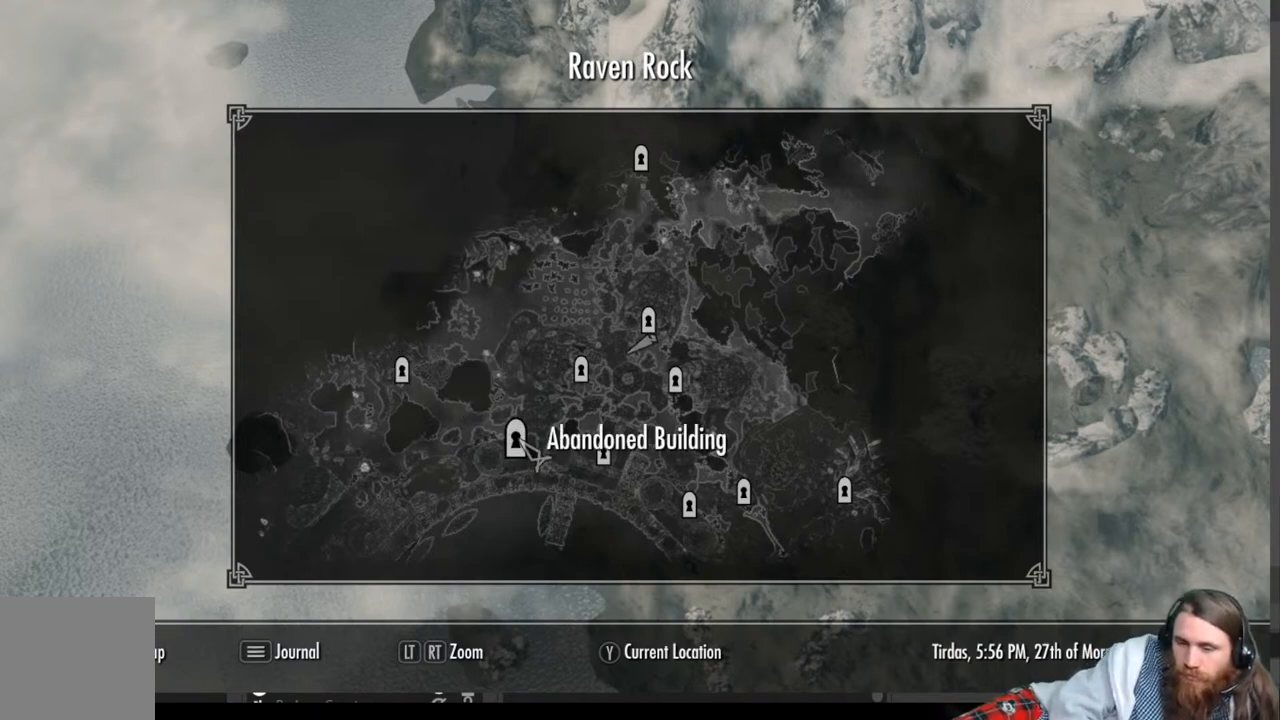
{"buttons": [], "left_stick": "center", "right_stick": "center", "events": []}
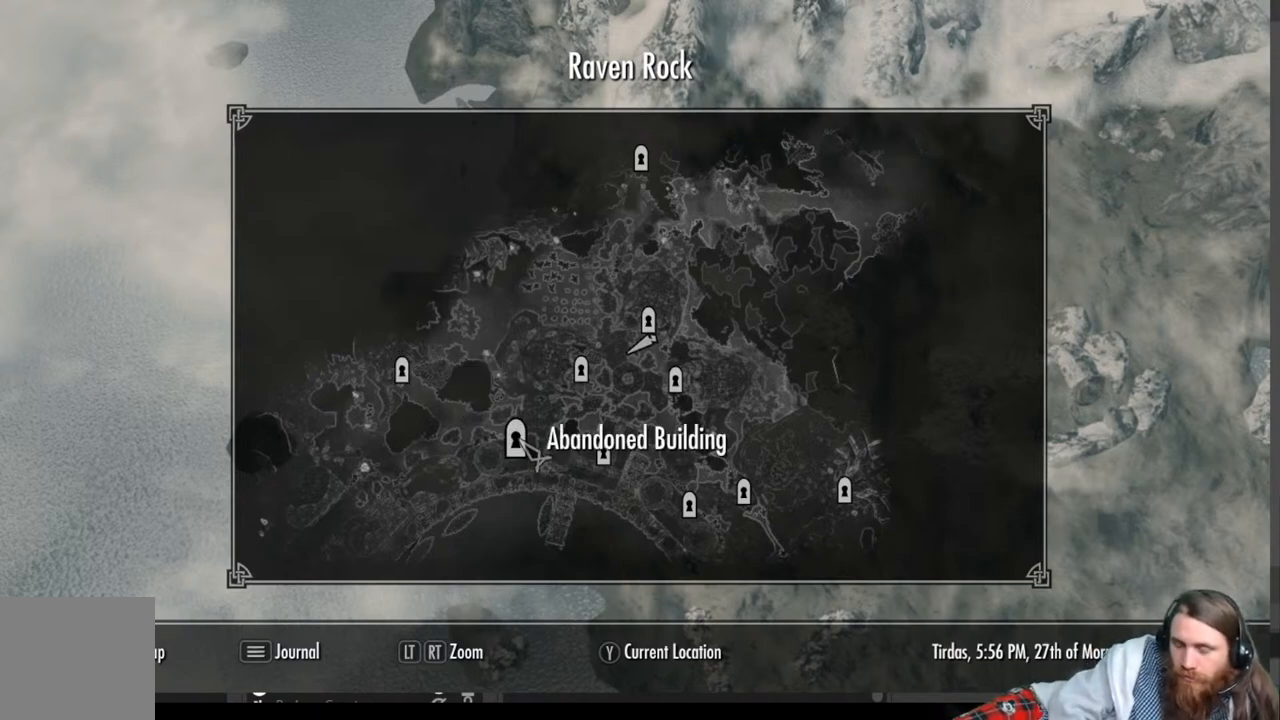
{"buttons": [], "left_stick": "center", "right_stick": "center", "events": [[200, "X", "down"], [417, "X", "up"]]}
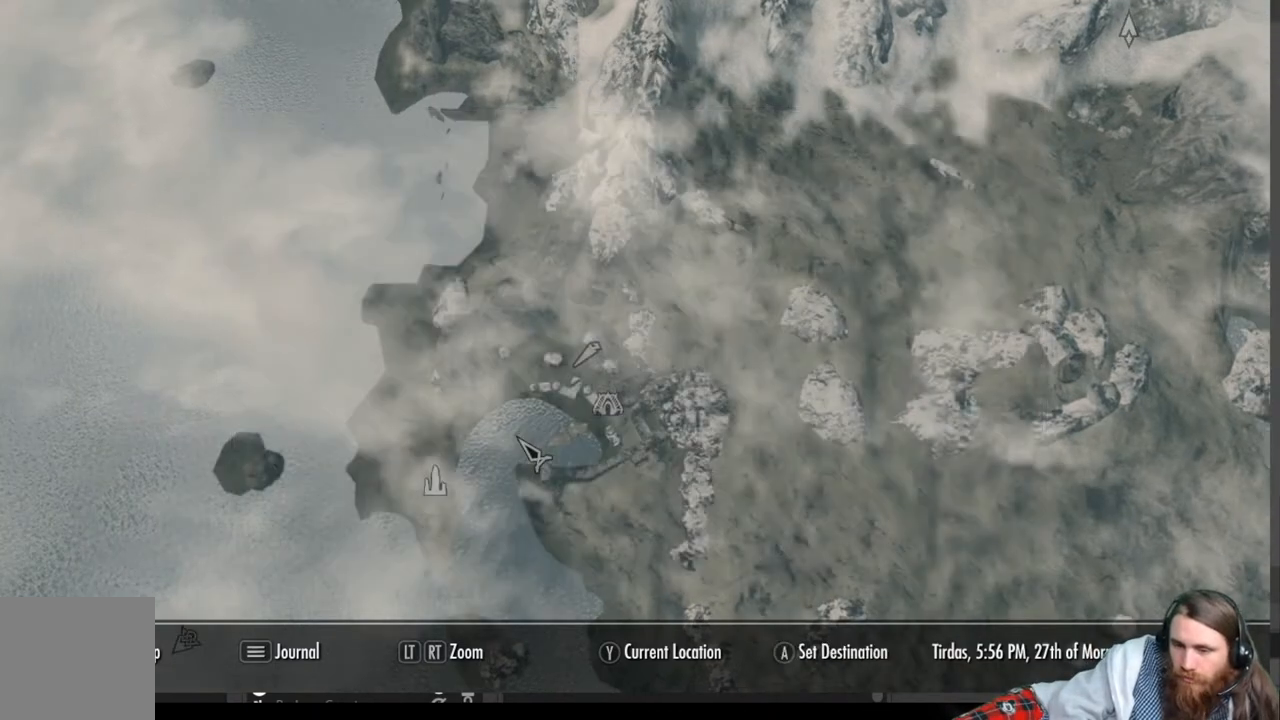
{"buttons": [], "left_stick": "center", "right_stick": "center", "events": []}
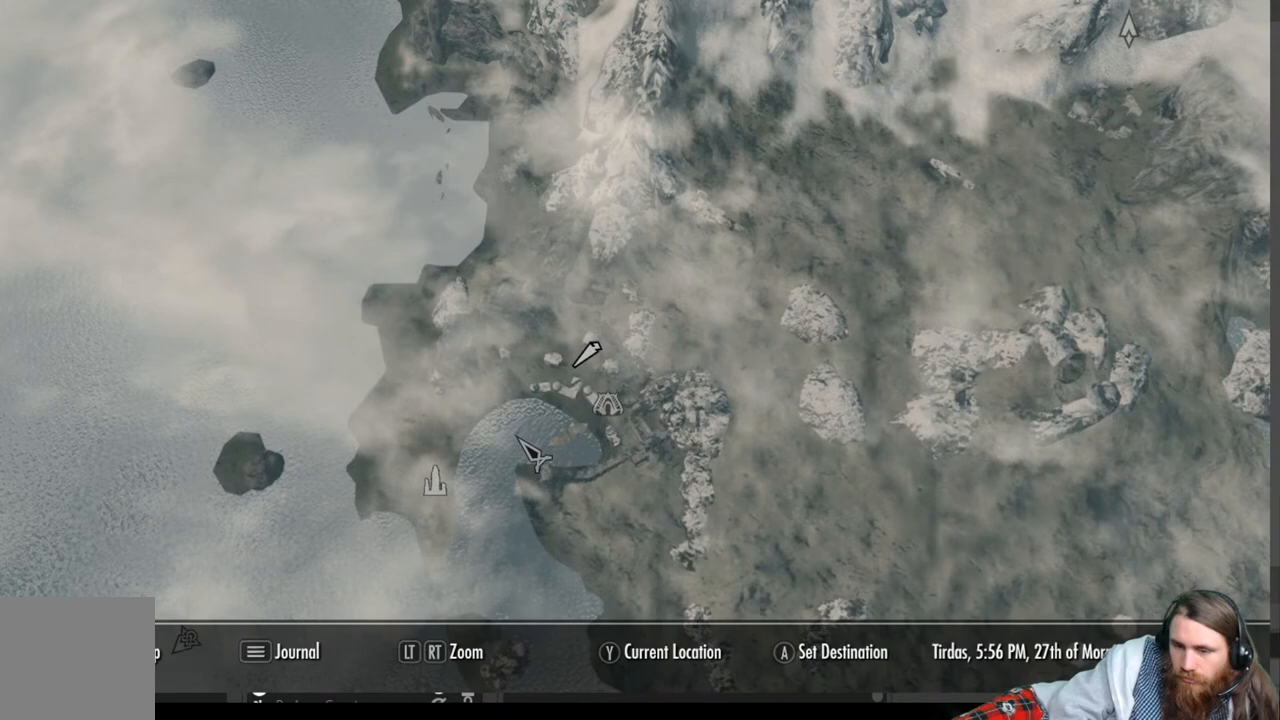
{"buttons": [], "left_stick": "up-right", "right_stick": "center", "events": [[100, "left_stick", "left"], [283, "left_stick", "center"], [450, "left_stick", "up-right"]]}
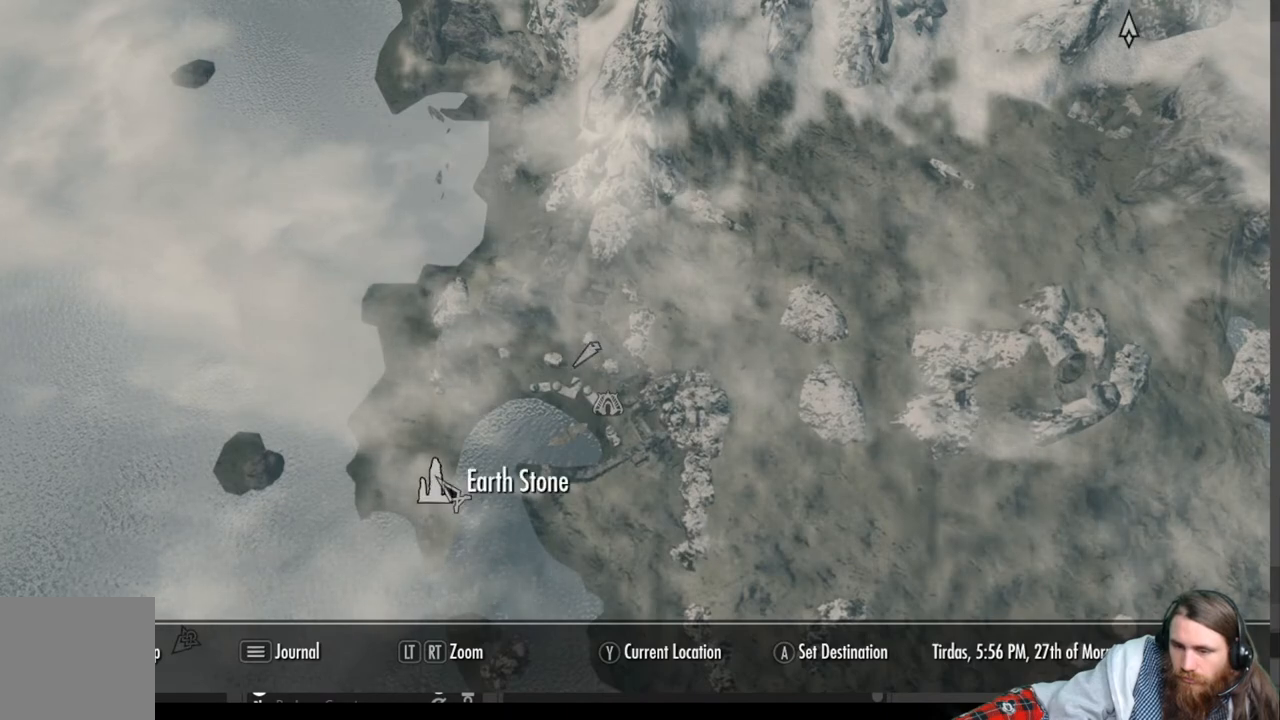
{"buttons": [], "left_stick": "center", "right_stick": "center", "events": [[233, "left_stick", "center"]]}
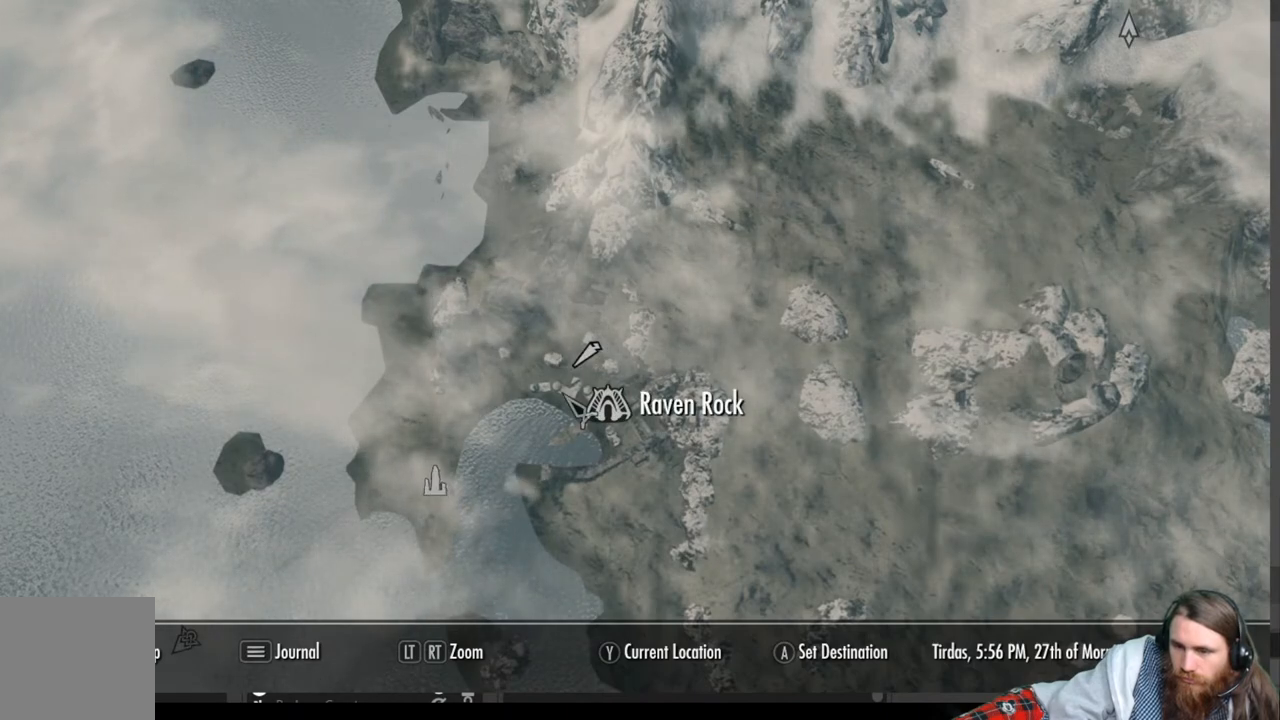
{"buttons": [], "left_stick": "center", "right_stick": "center", "events": []}
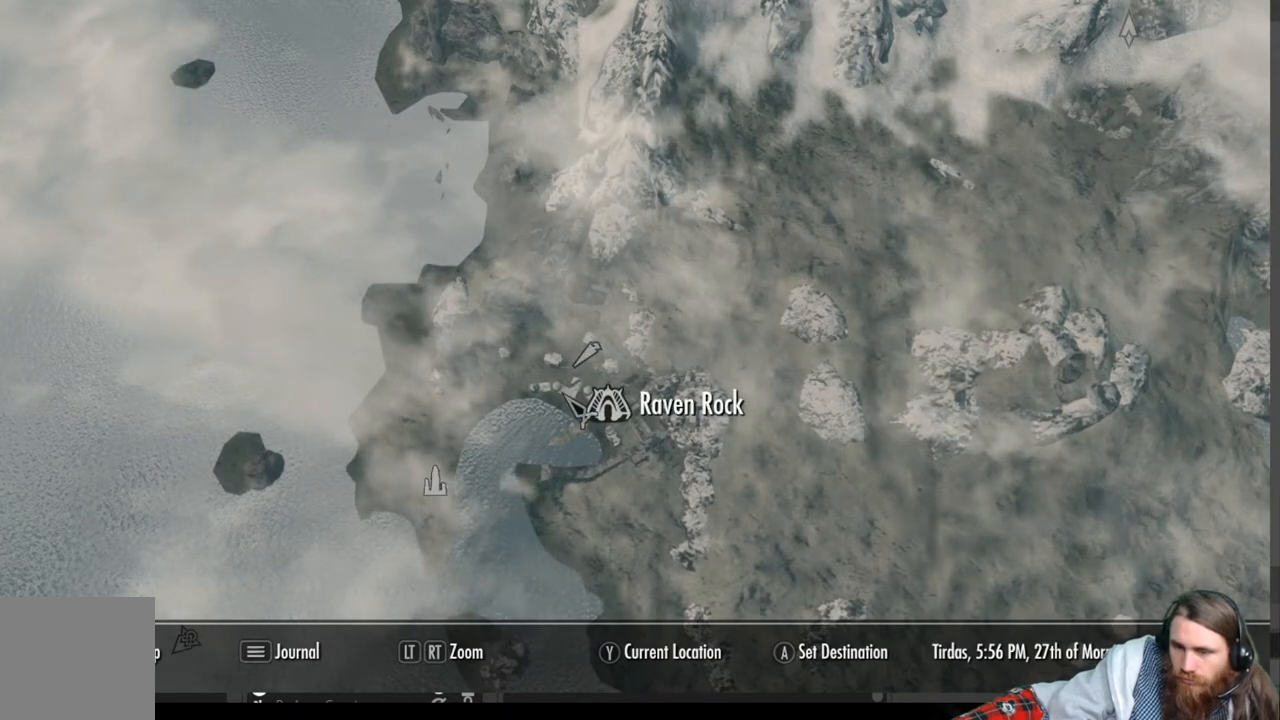
{"buttons": [], "left_stick": "down-left", "right_stick": "center", "events": [[17, "X", "down"], [167, "X", "up"], [317, "left_stick", "left"], [383, "left_stick", "down-left"]]}
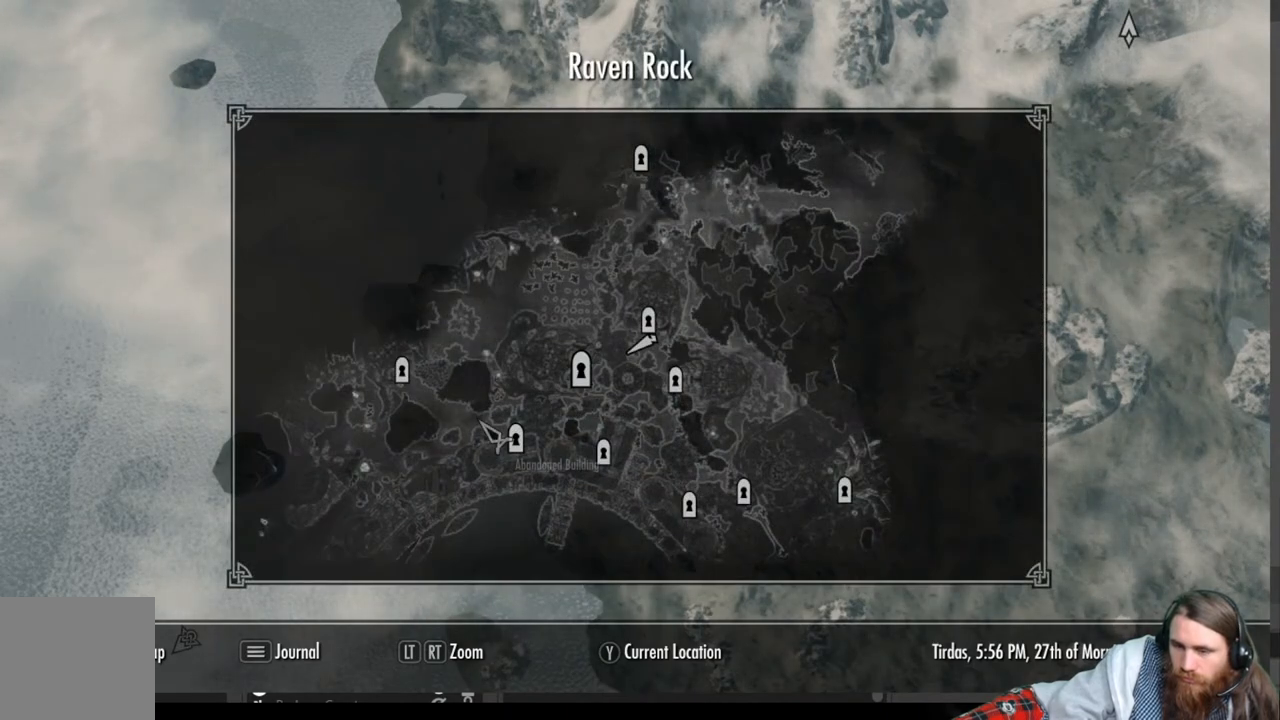
{"buttons": [], "left_stick": "down-left", "right_stick": "center", "events": []}
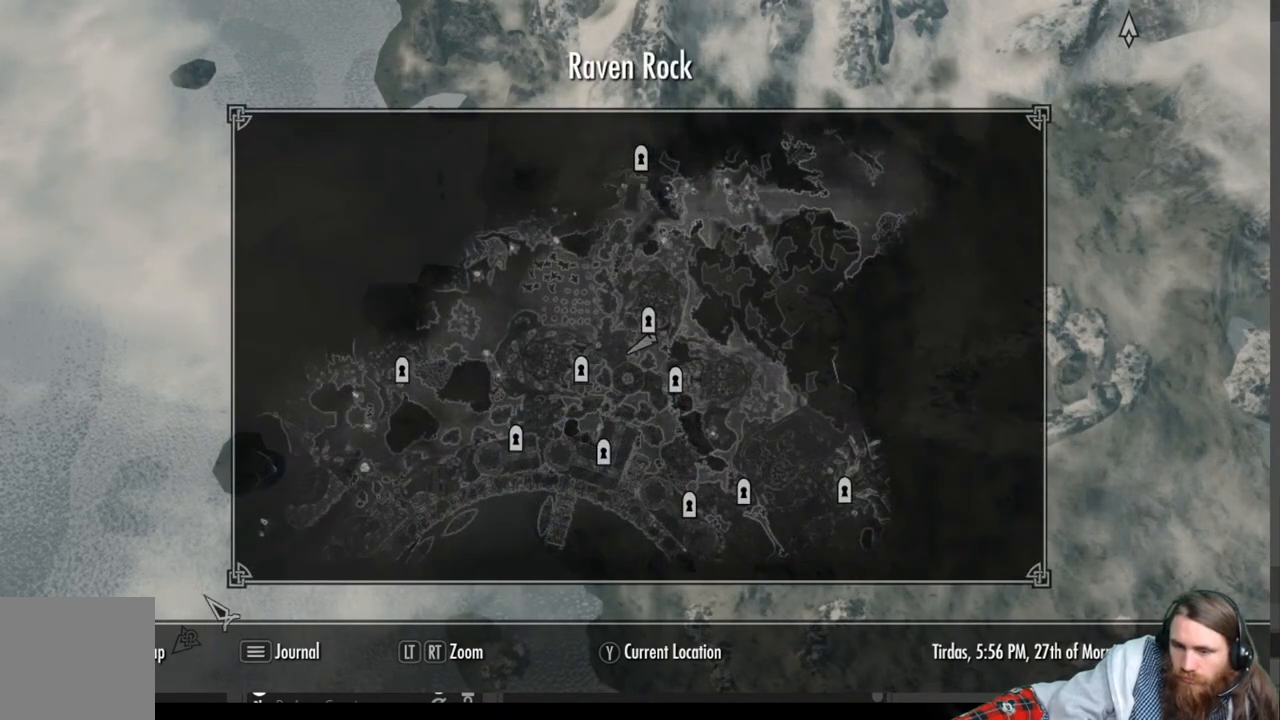
{"buttons": [], "left_stick": "down-left", "right_stick": "center", "events": []}
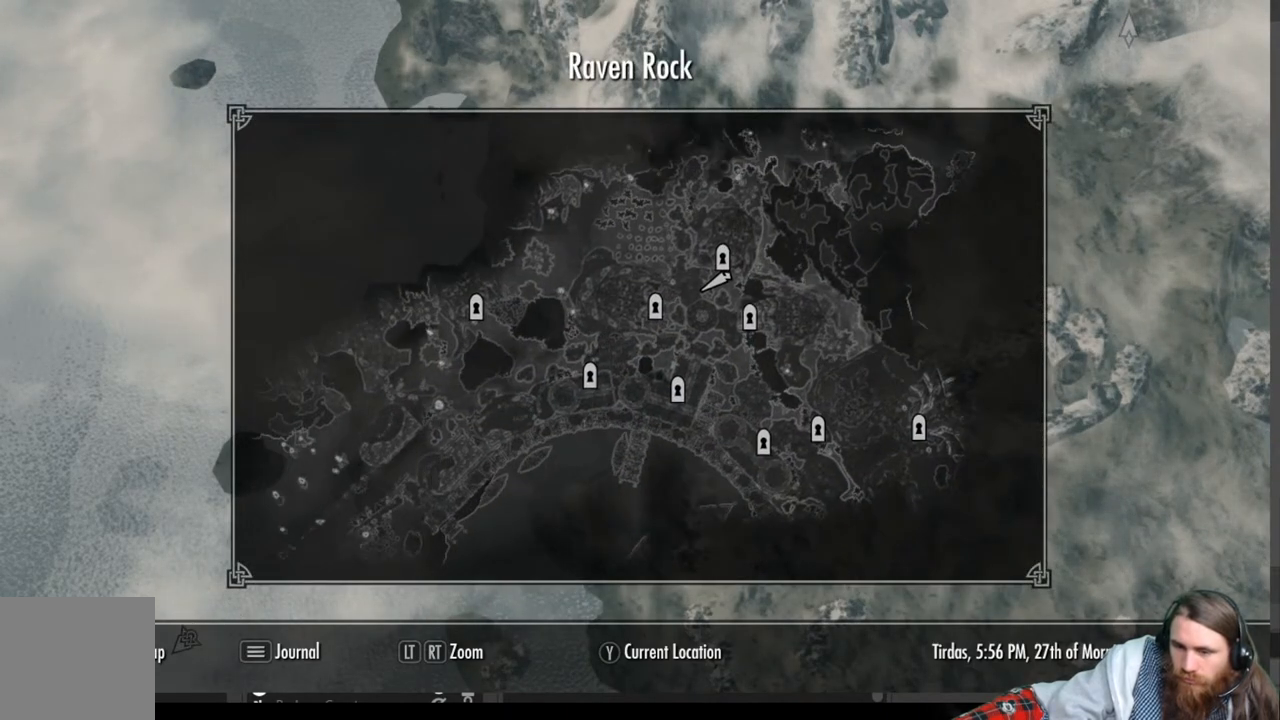
{"buttons": [], "left_stick": "down-left", "right_stick": "center", "events": []}
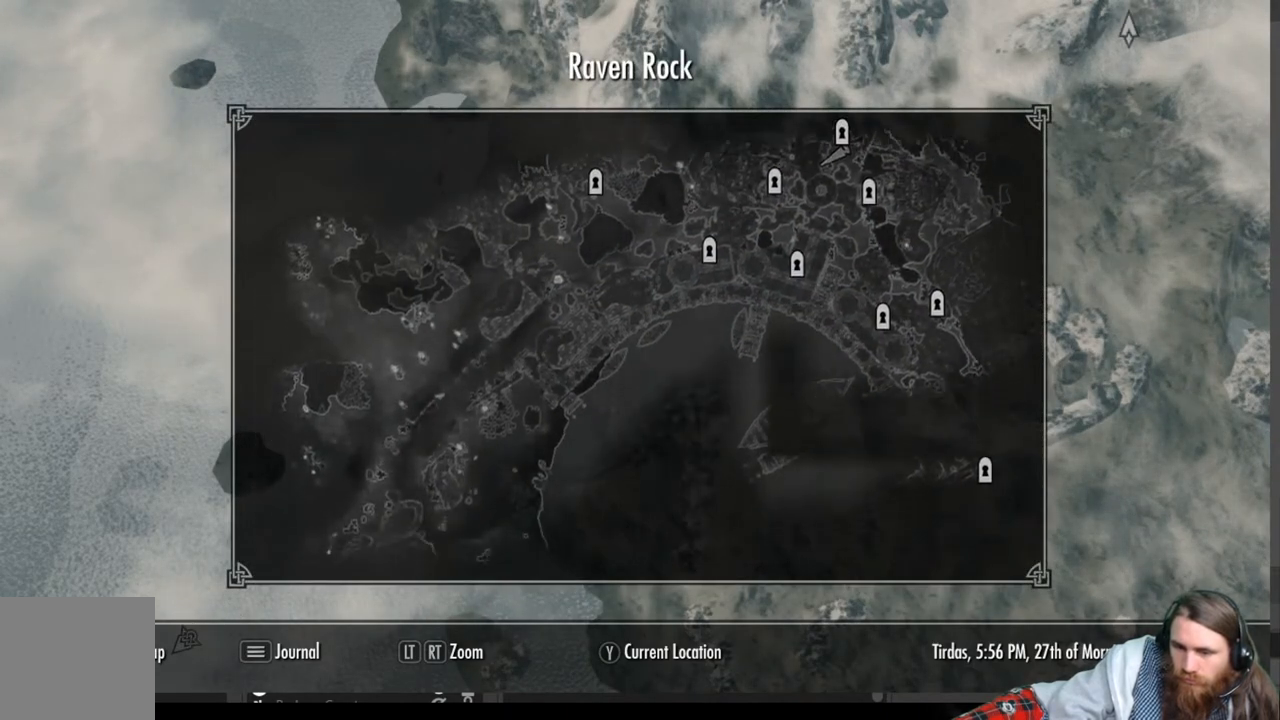
{"buttons": [], "left_stick": "down-left", "right_stick": "center", "events": []}
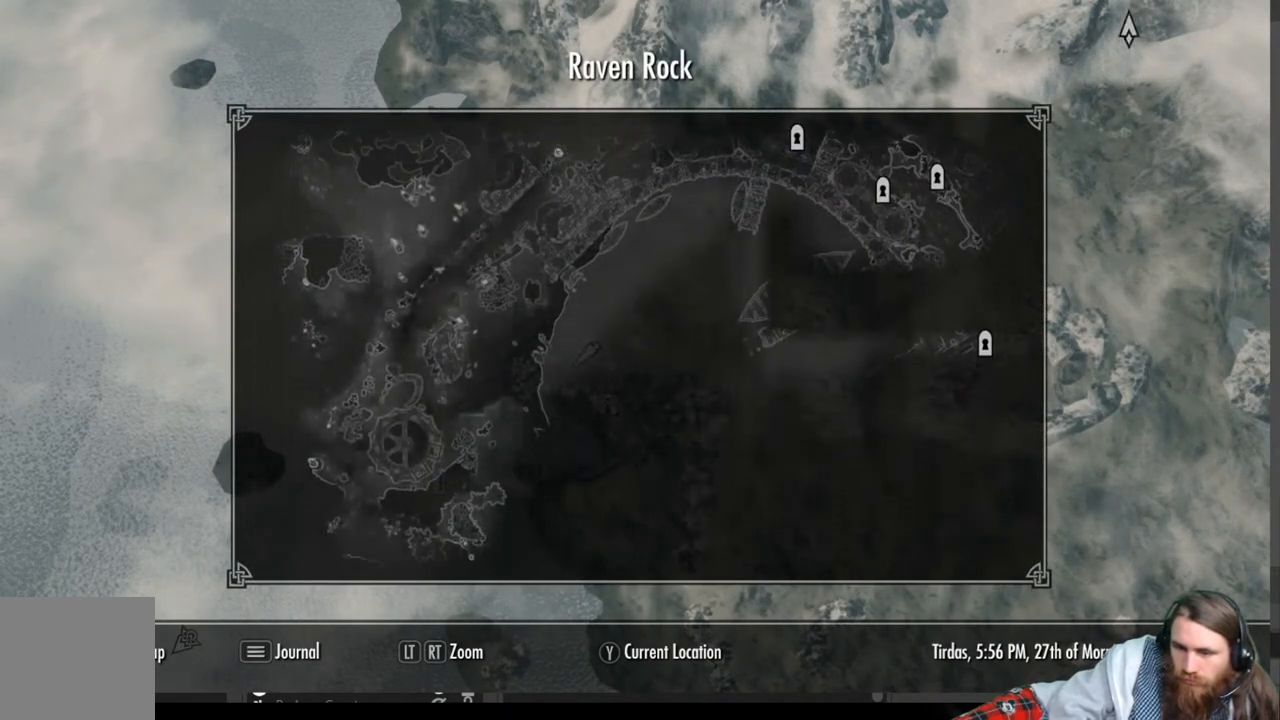
{"buttons": [], "left_stick": "up-right", "right_stick": "center", "events": [[83, "left_stick", "center"], [300, "left_stick", "up-right"]]}
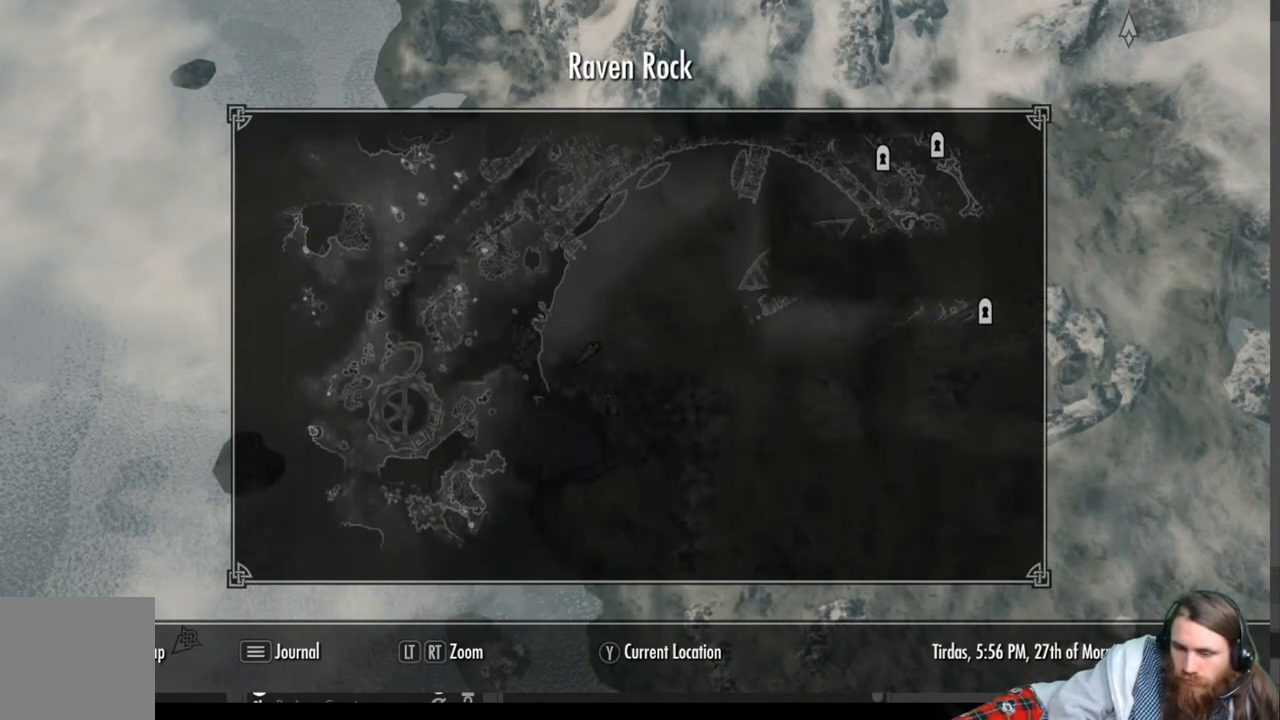
{"buttons": [], "left_stick": "down-right", "right_stick": "center", "events": [[267, "left_stick", "down-right"]]}
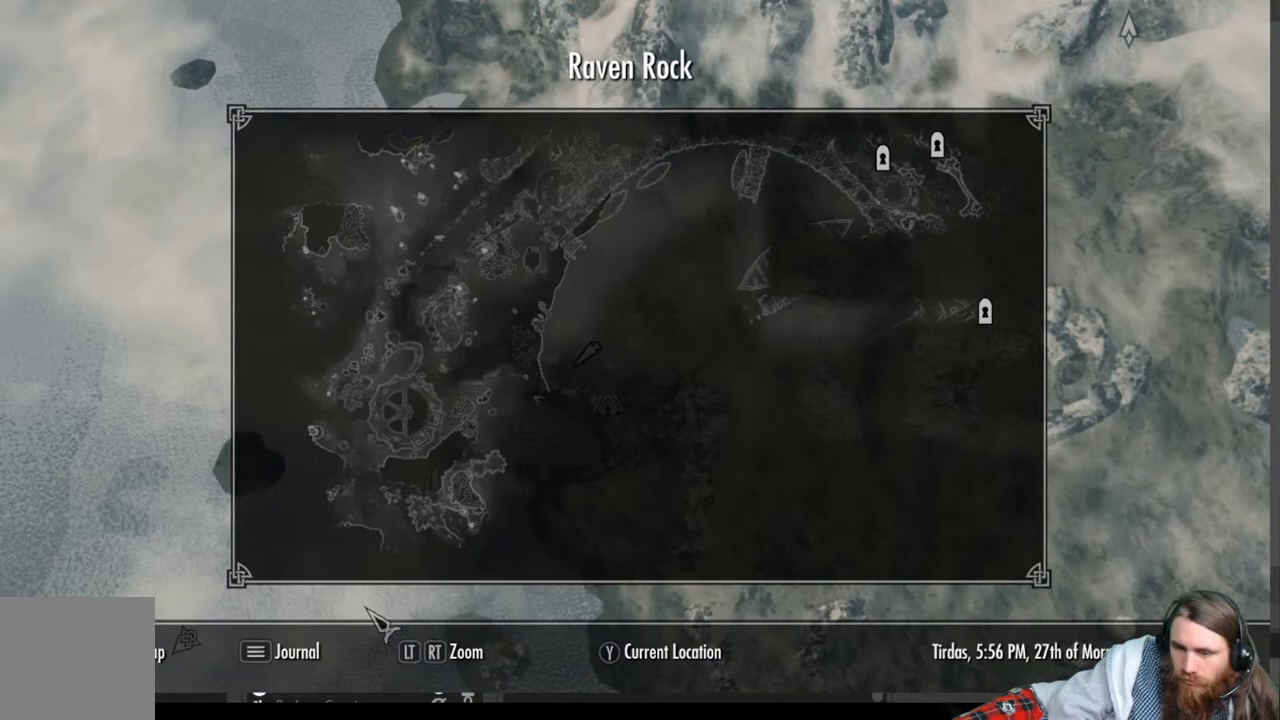
{"buttons": [], "left_stick": "down-right", "right_stick": "center", "events": []}